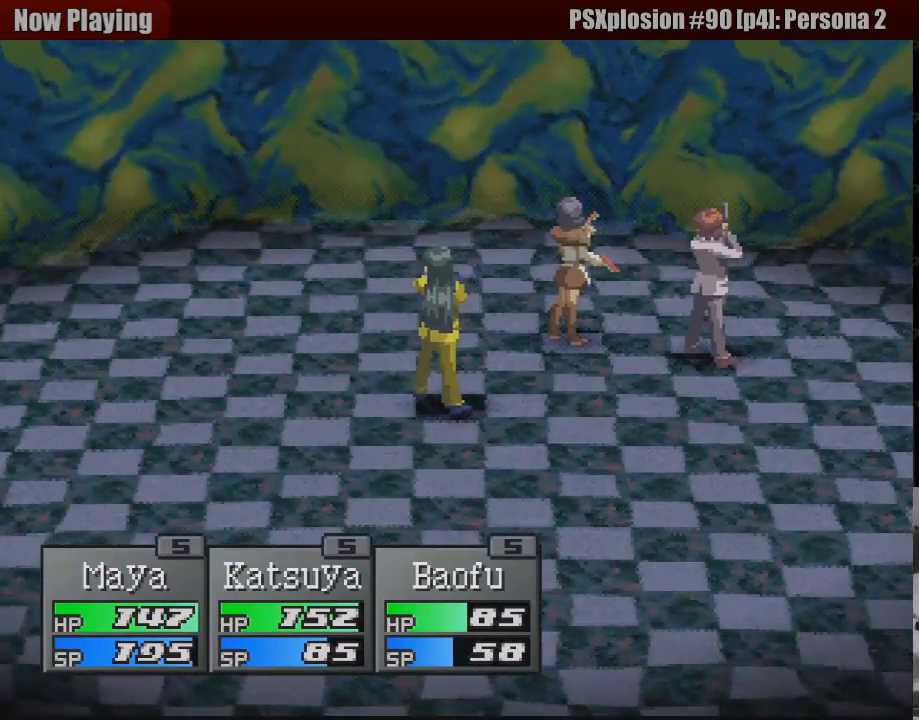
Gameplay with a controller (PlayStation layout); each line is a JSON object with the inputs held at the frame after it. "events" lists button and stick changes between this image and that frame as [ms after this image, input, new state], when the widget could be followed in between. Not read: L3 R3.
{"buttons": [], "events": [[183, "CROSS", "down"], [333, "CROSS", "up"]]}
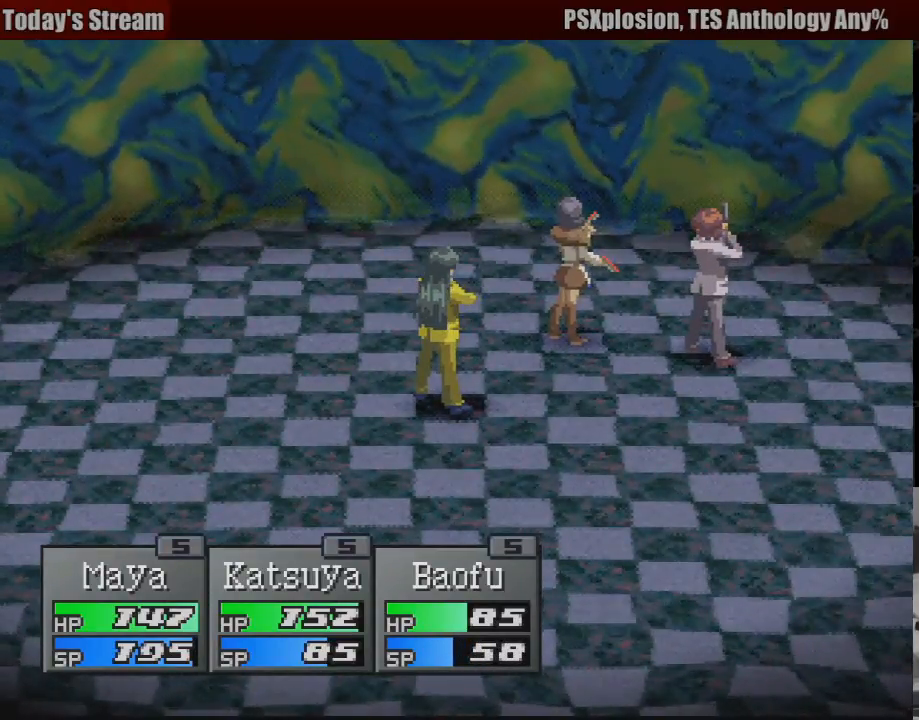
{"buttons": [], "events": [[300, "CROSS", "down"], [450, "CROSS", "up"]]}
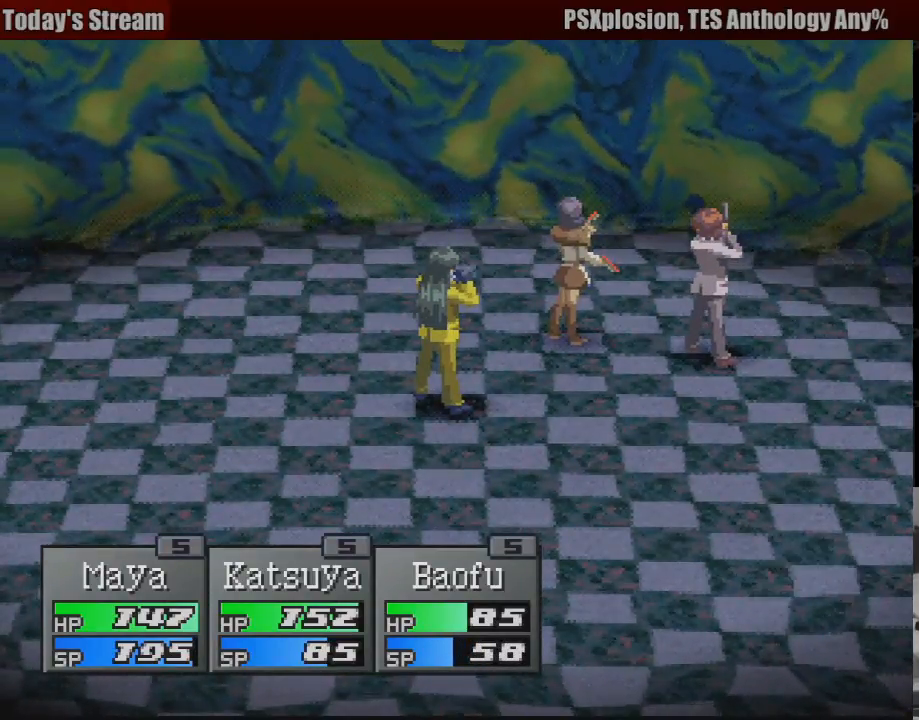
{"buttons": [], "events": []}
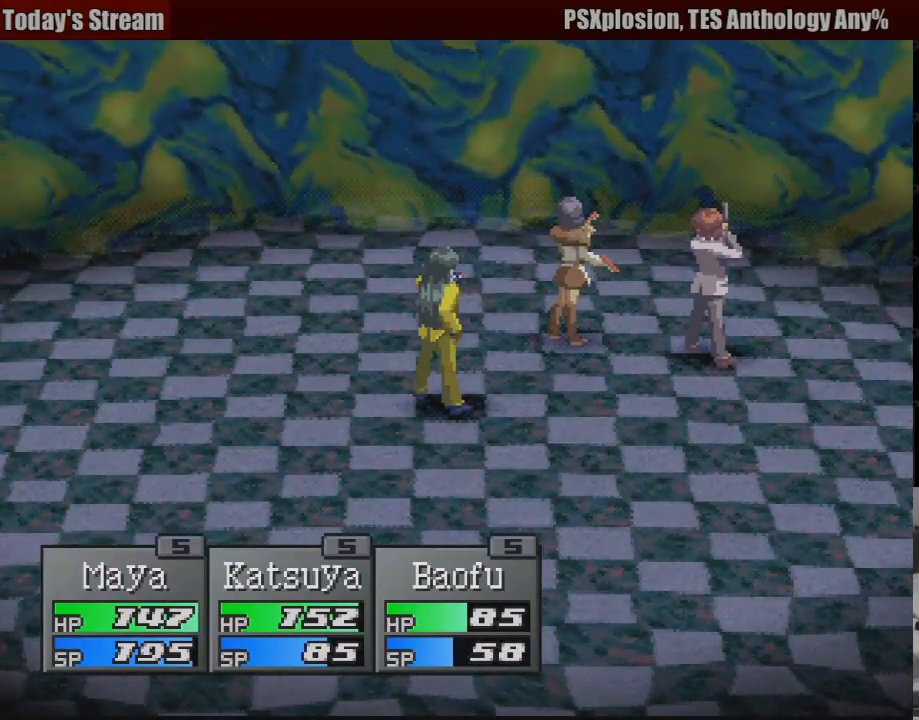
{"buttons": [], "events": []}
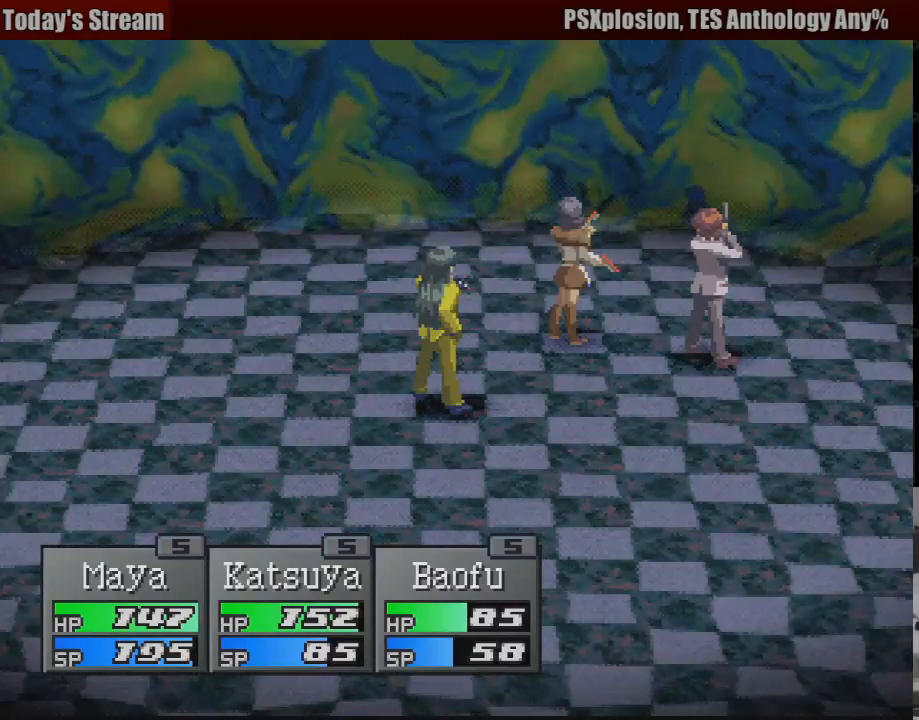
{"buttons": [], "events": []}
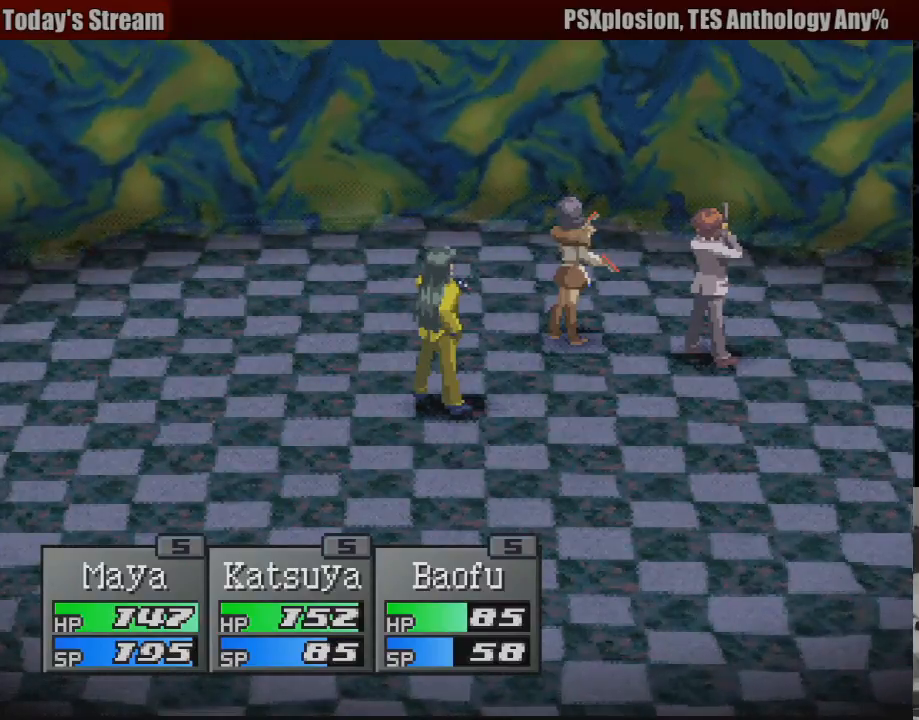
{"buttons": [], "events": []}
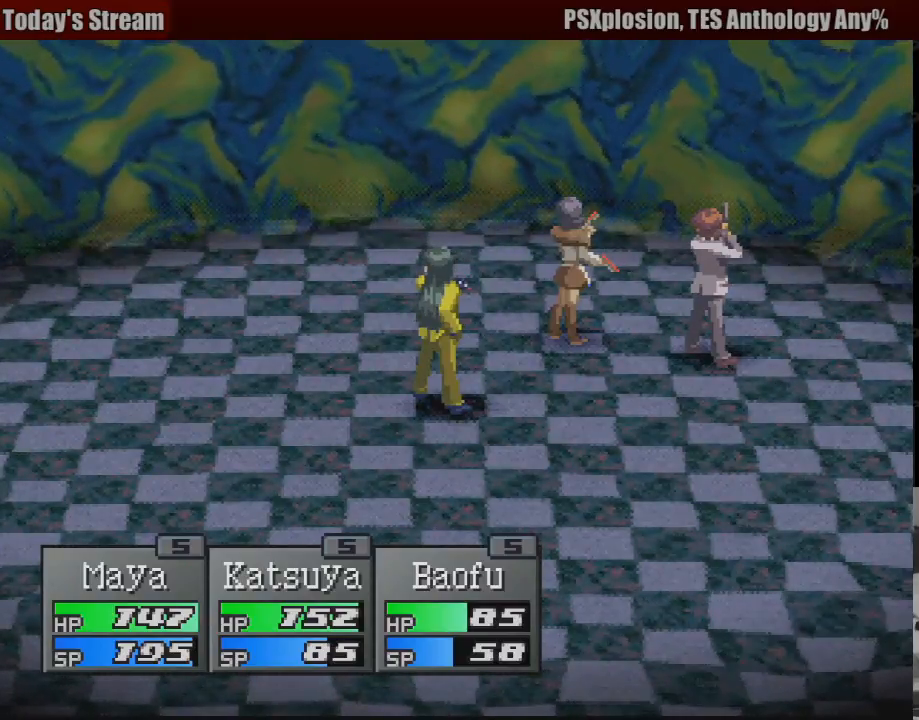
{"buttons": [], "events": []}
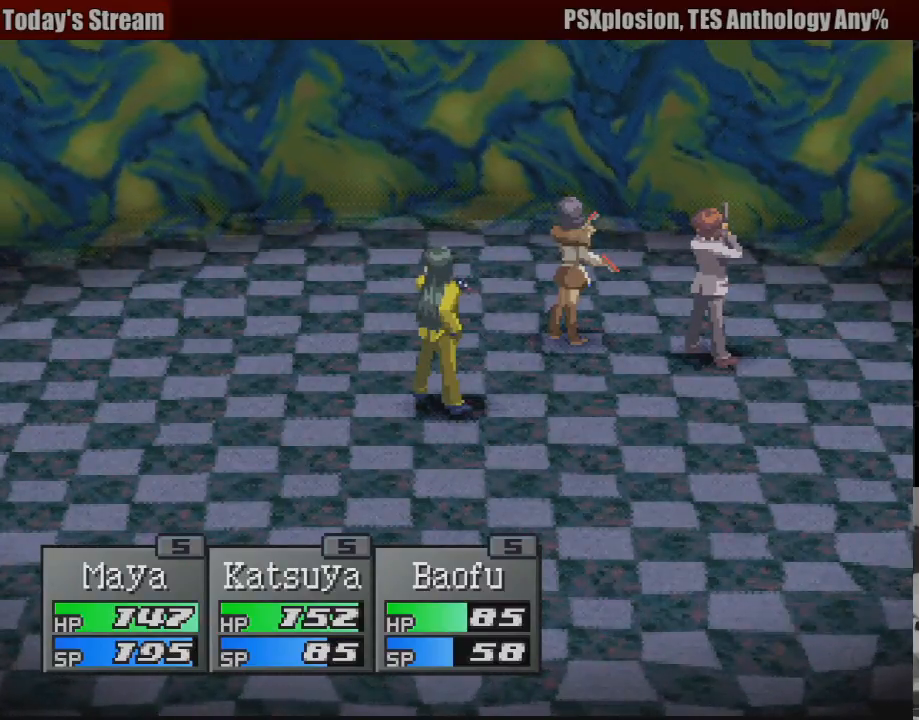
{"buttons": [], "events": []}
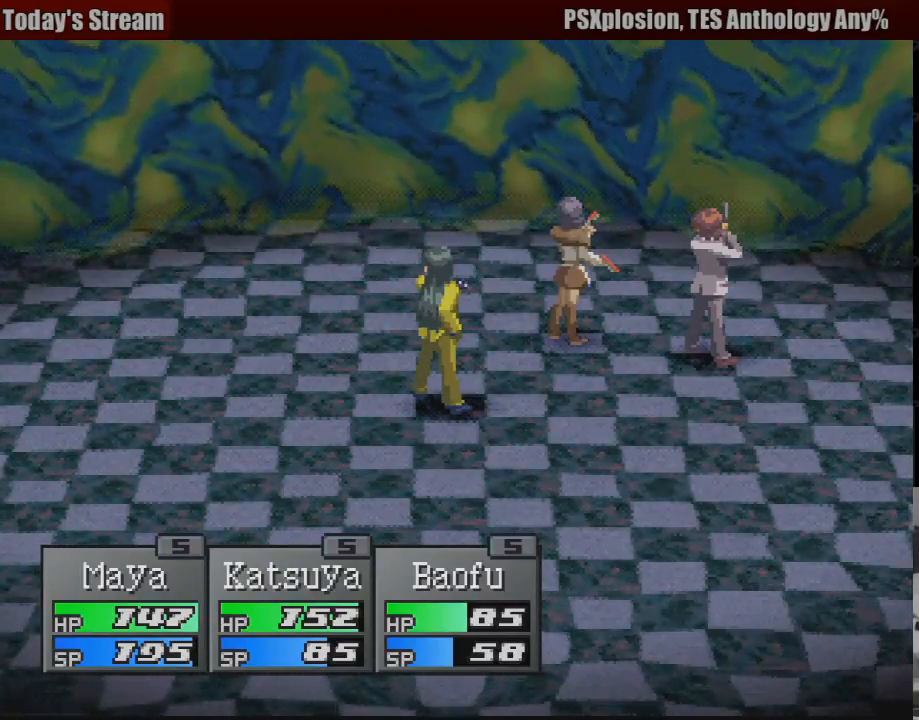
{"buttons": [], "events": []}
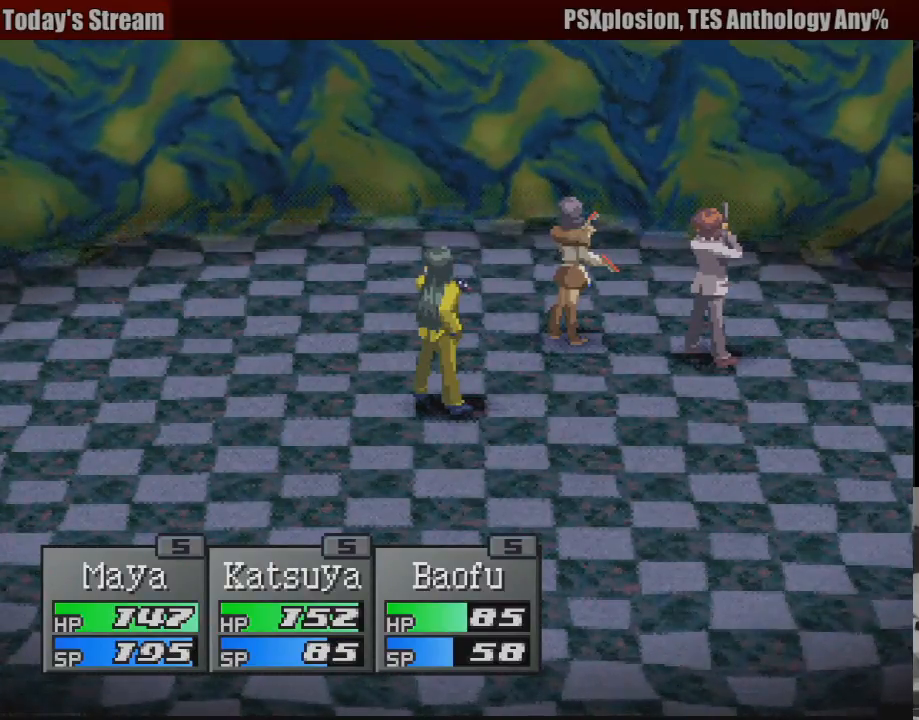
{"buttons": [], "events": []}
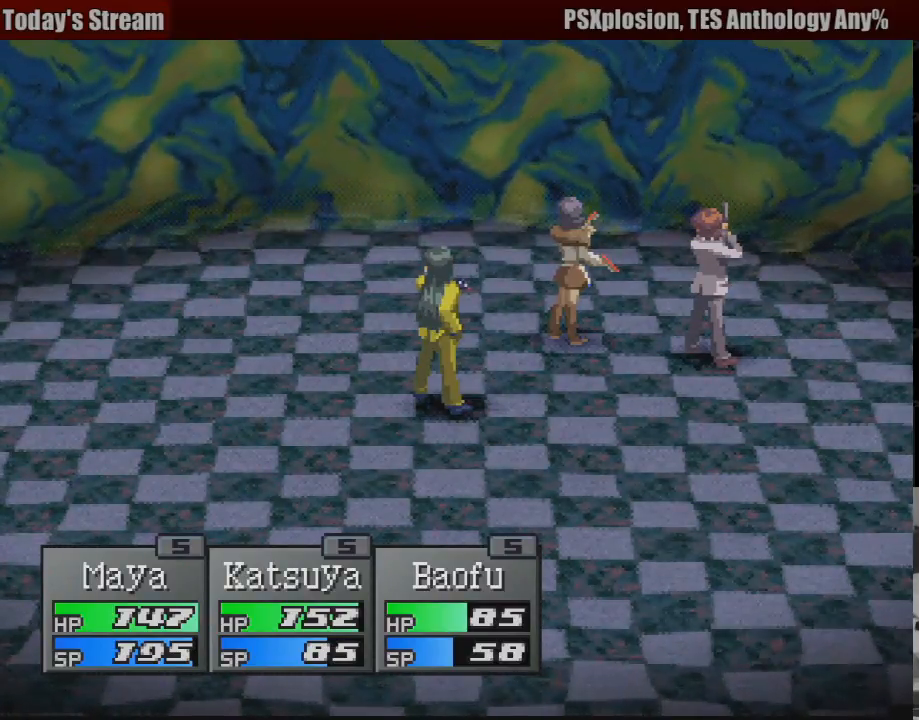
{"buttons": [], "events": []}
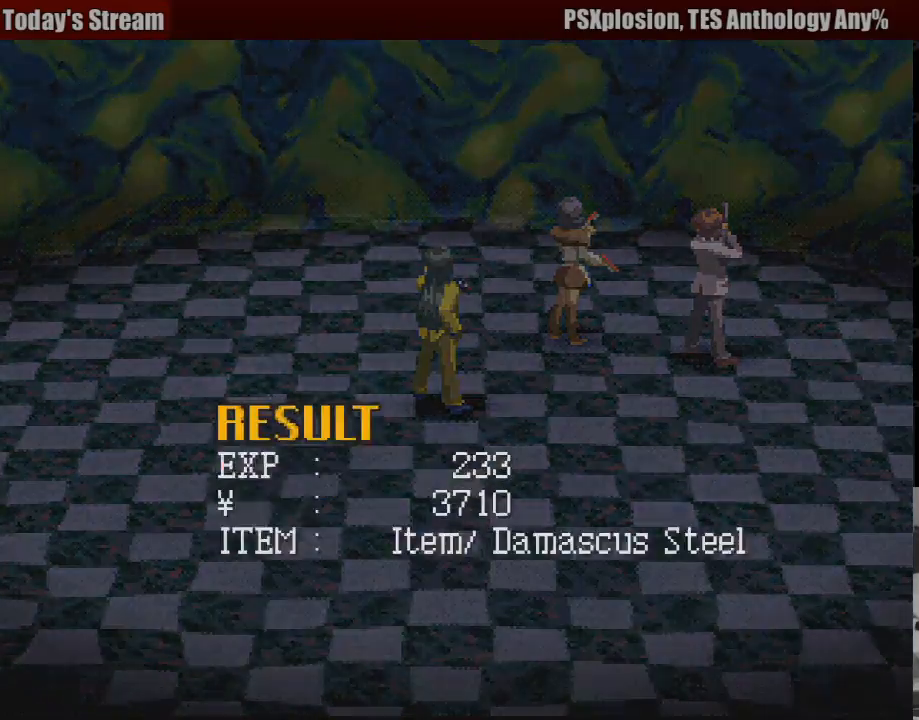
{"buttons": ["CROSS"], "events": [[450, "CROSS", "down"]]}
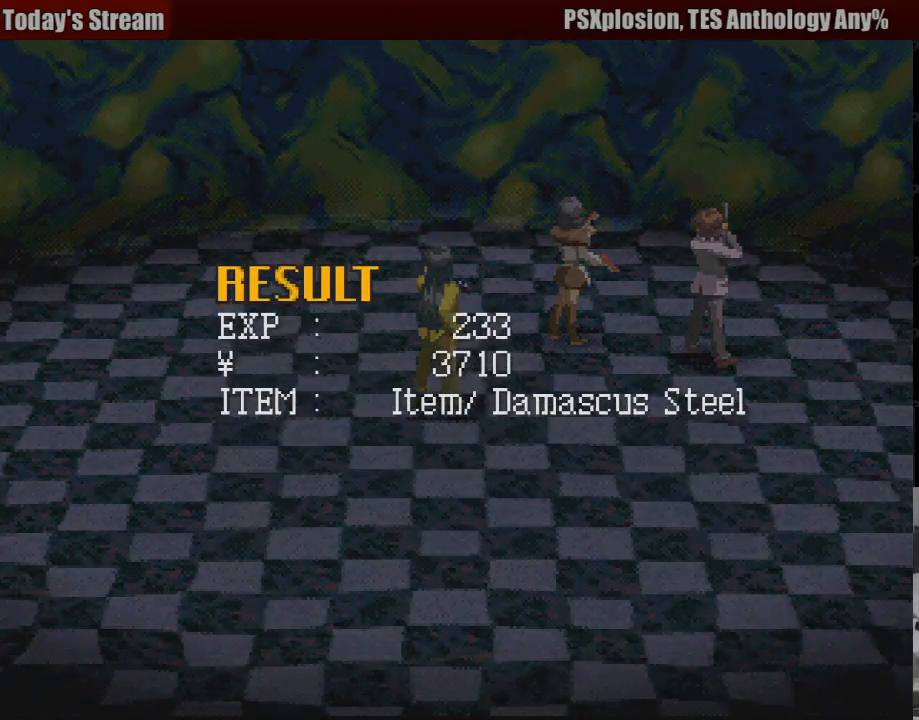
{"buttons": [], "events": [[117, "CROSS", "up"]]}
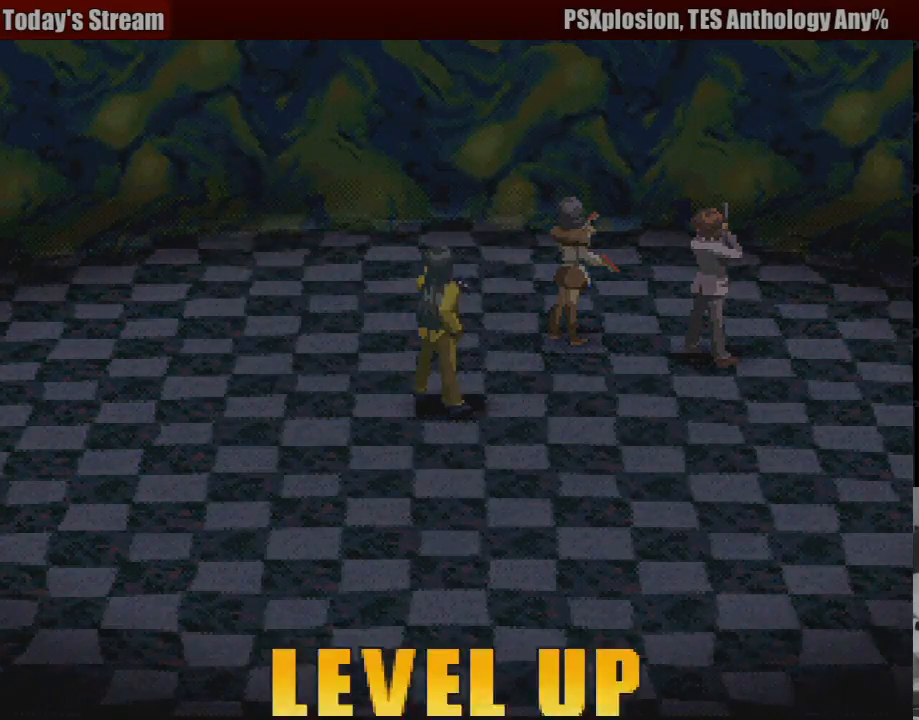
{"buttons": ["CROSS"], "events": [[500, "CROSS", "down"]]}
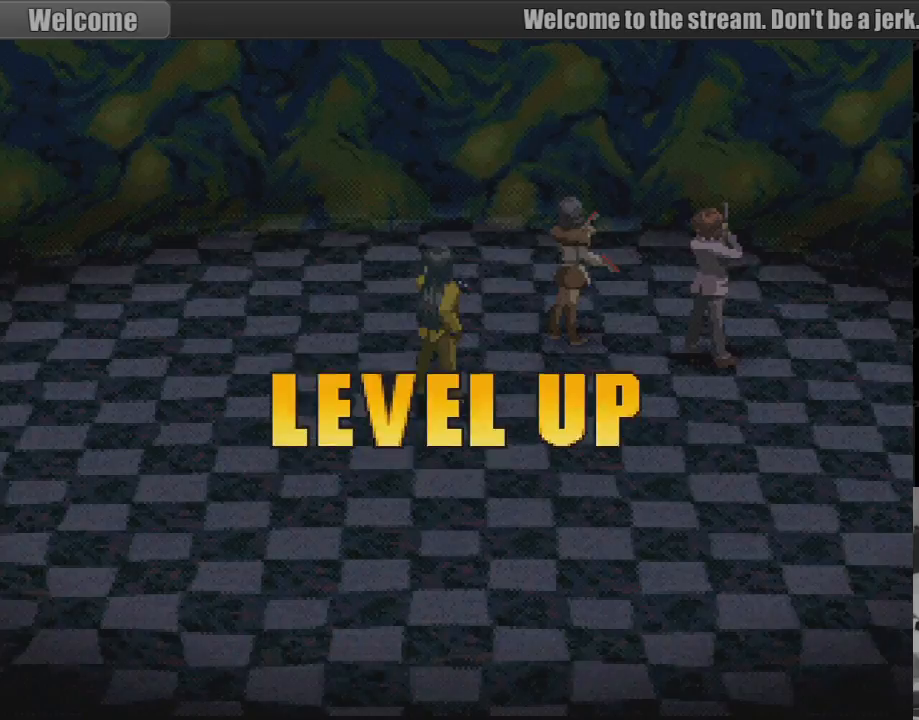
{"buttons": ["CROSS"], "events": [[150, "CROSS", "up"], [500, "CROSS", "down"]]}
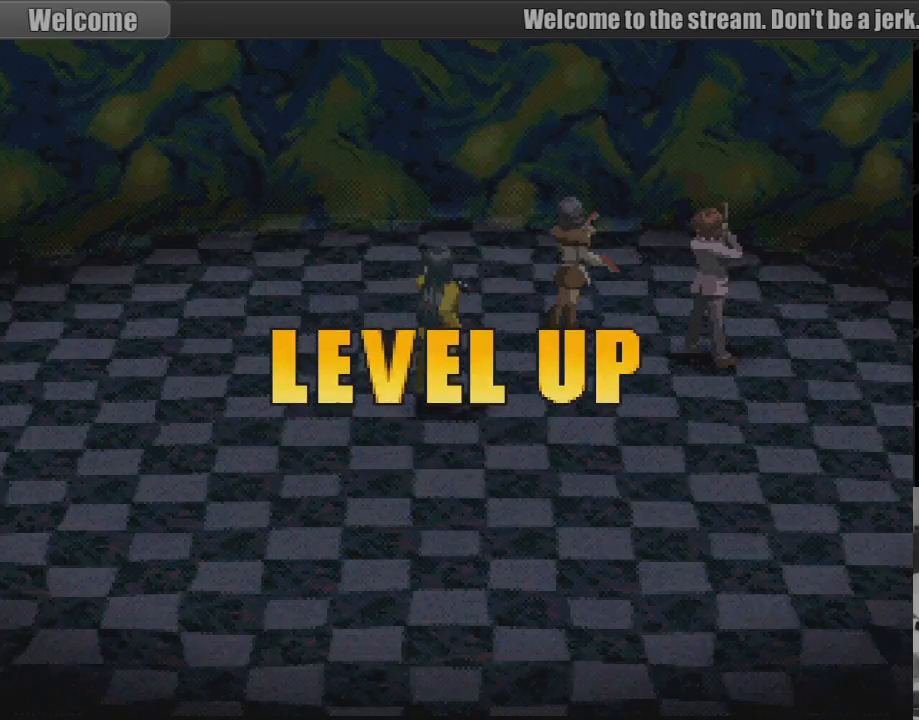
{"buttons": [], "events": [[183, "CROSS", "up"]]}
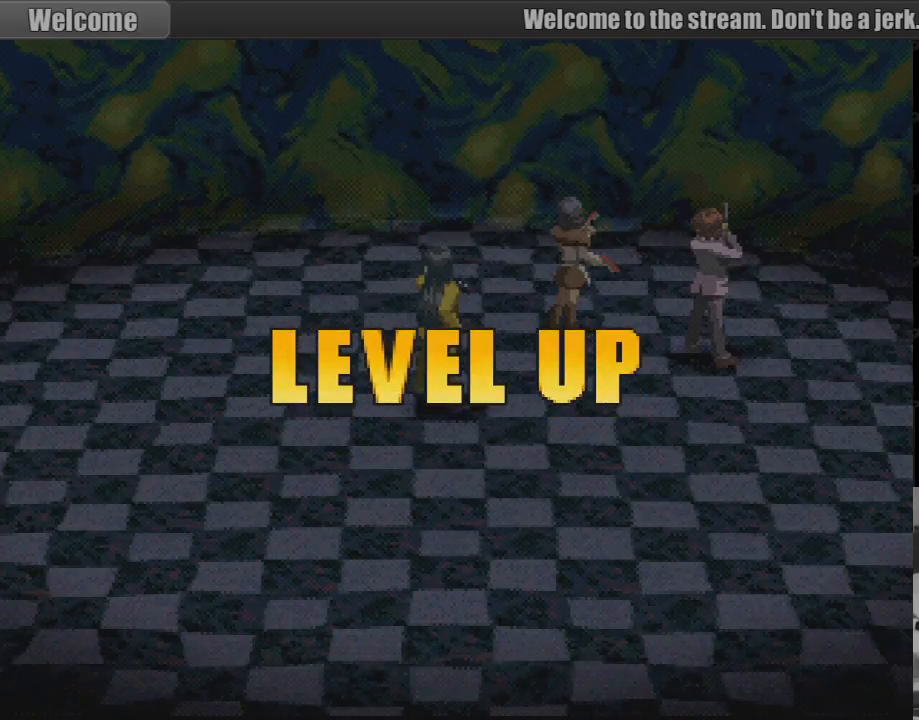
{"buttons": [], "events": []}
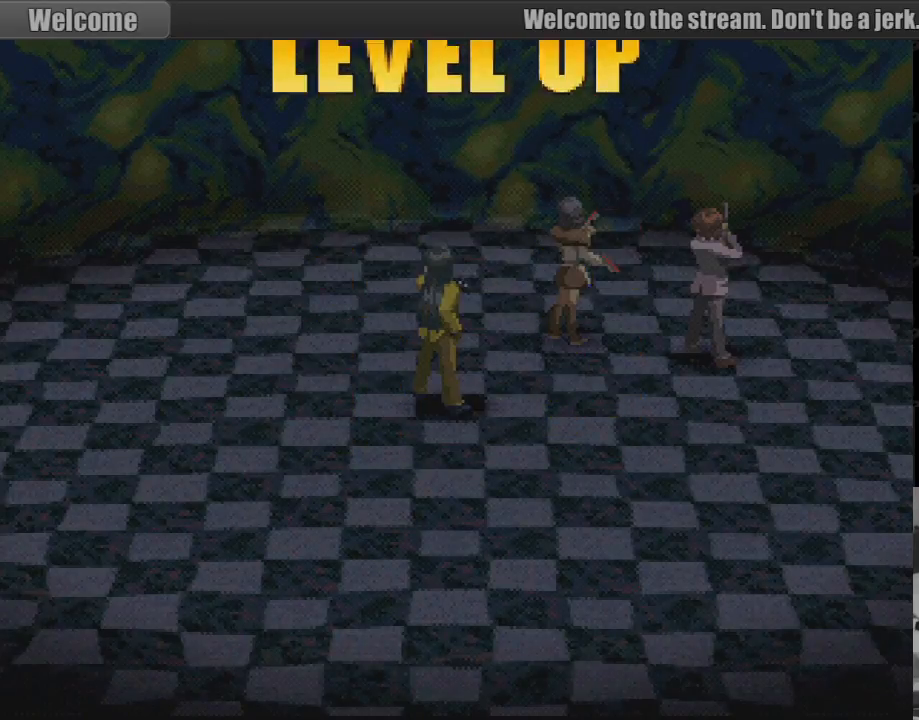
{"buttons": [], "events": []}
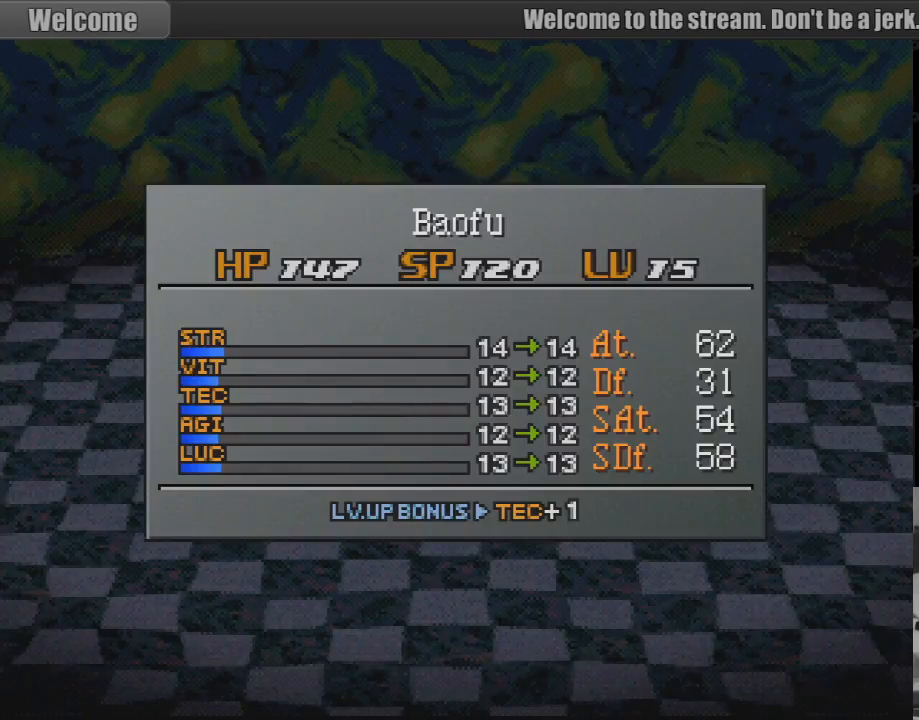
{"buttons": [], "events": []}
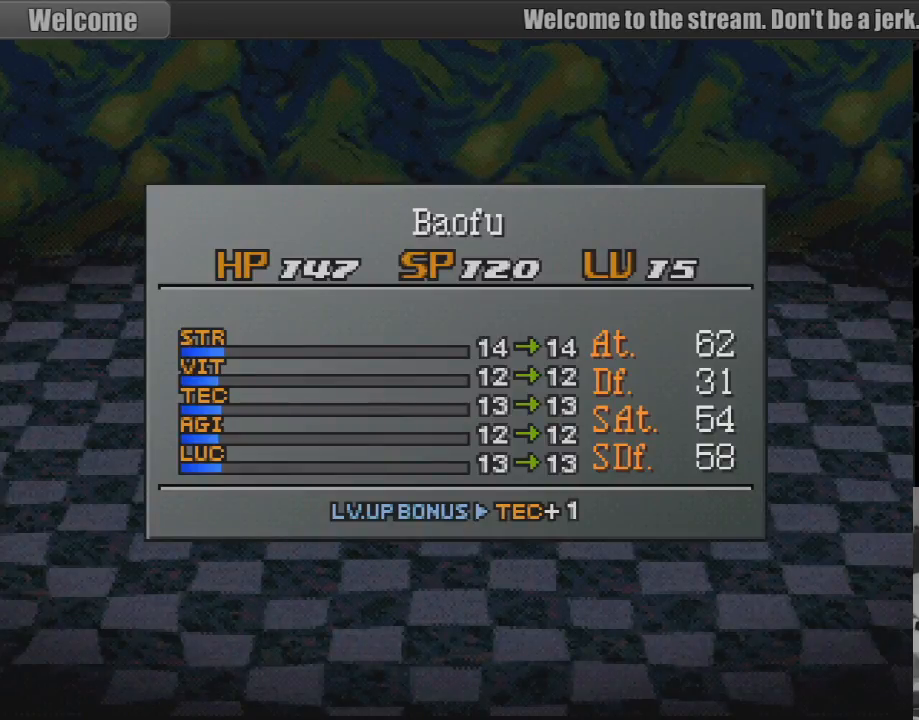
{"buttons": [], "events": []}
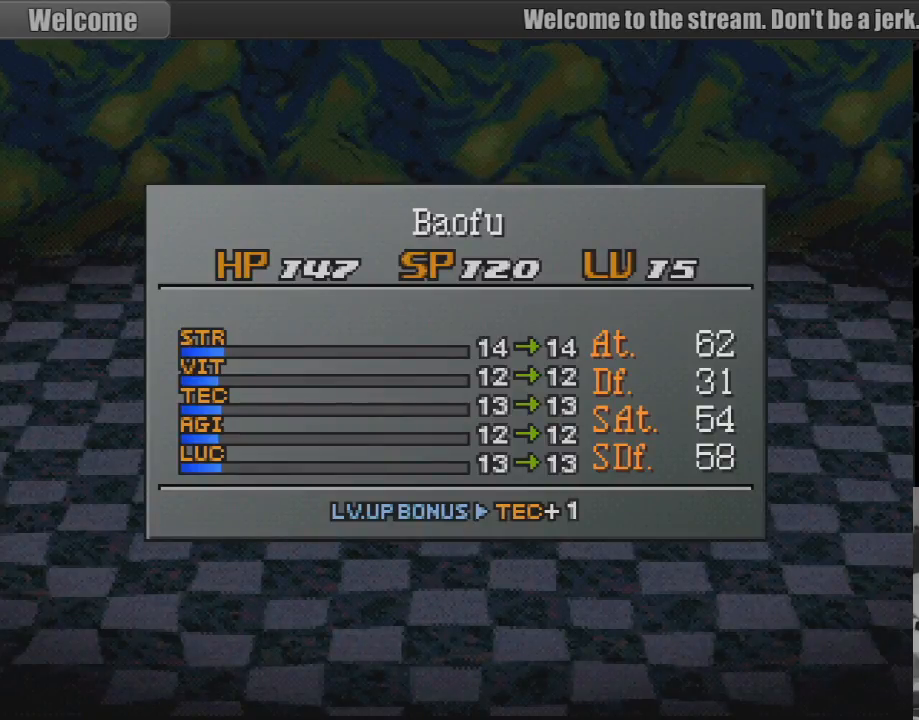
{"buttons": ["CROSS"], "events": [[433, "CROSS", "down"]]}
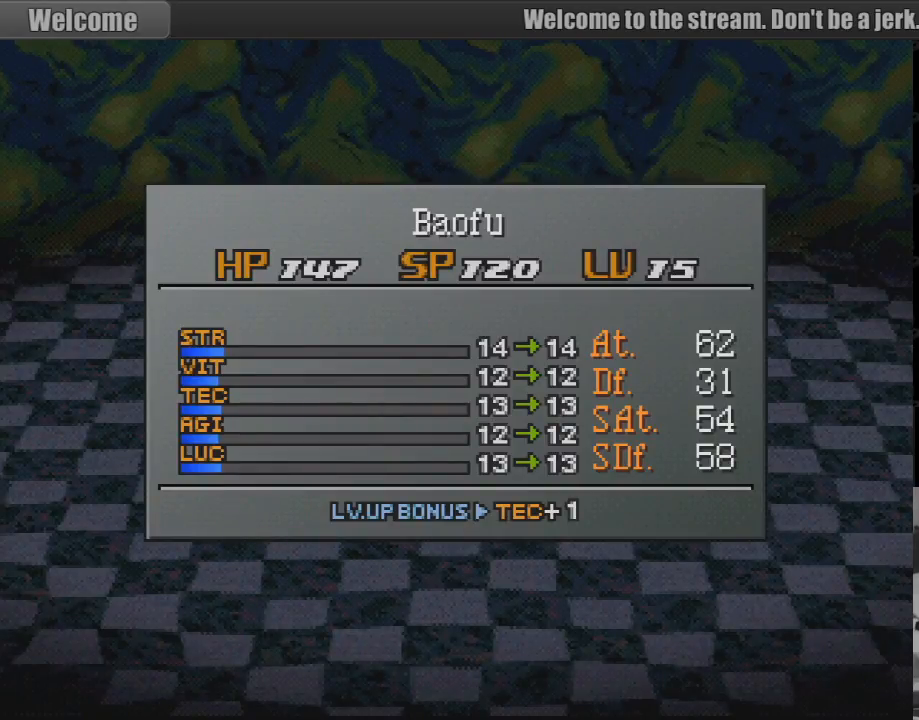
{"buttons": [], "events": [[67, "CROSS", "up"]]}
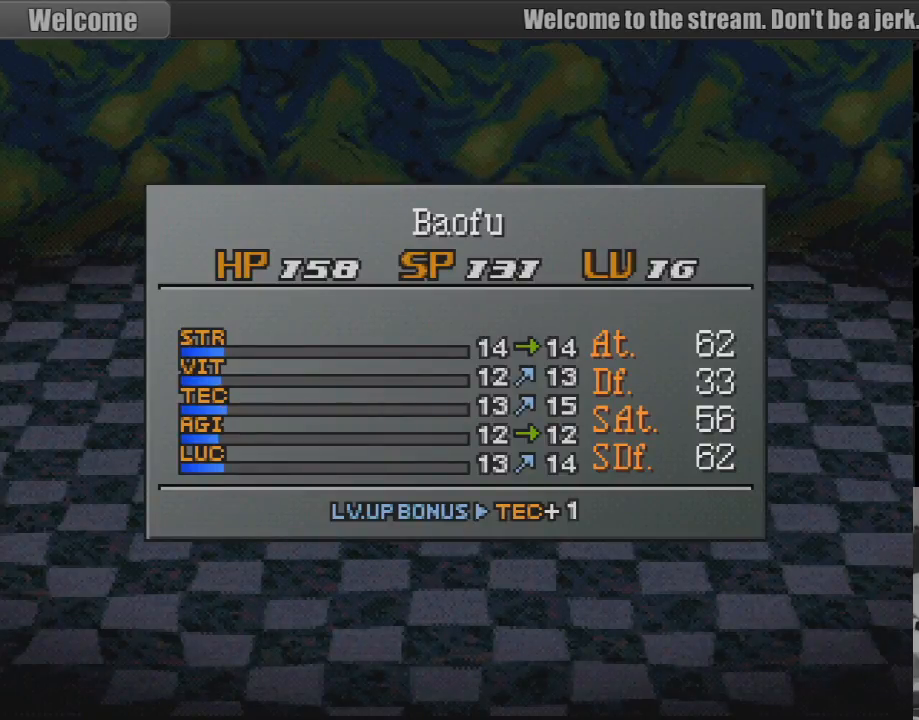
{"buttons": [], "events": [[250, "CROSS", "down"], [383, "CROSS", "up"]]}
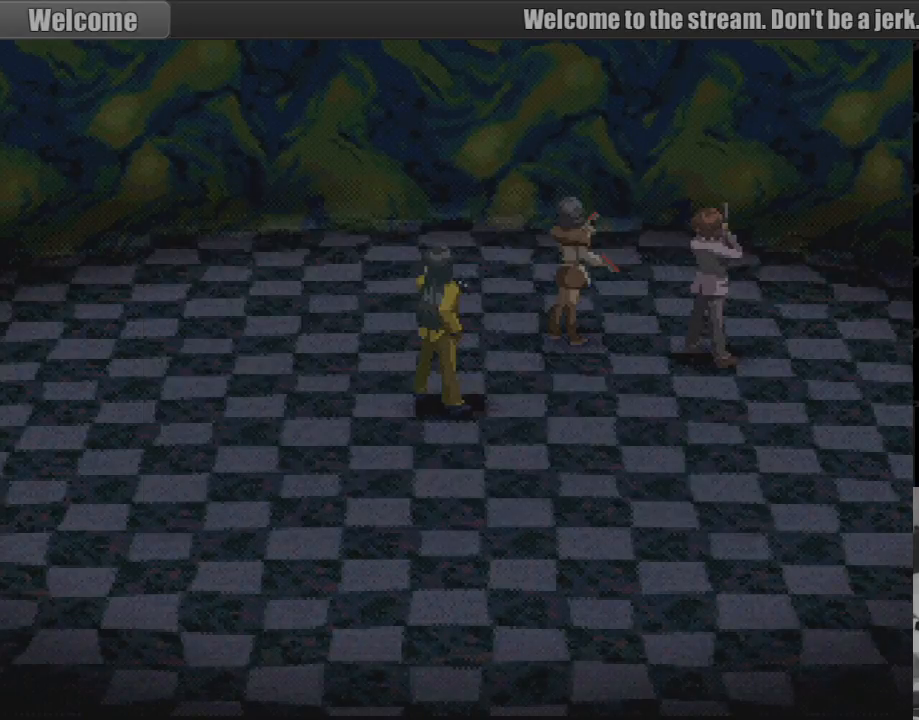
{"buttons": [], "events": []}
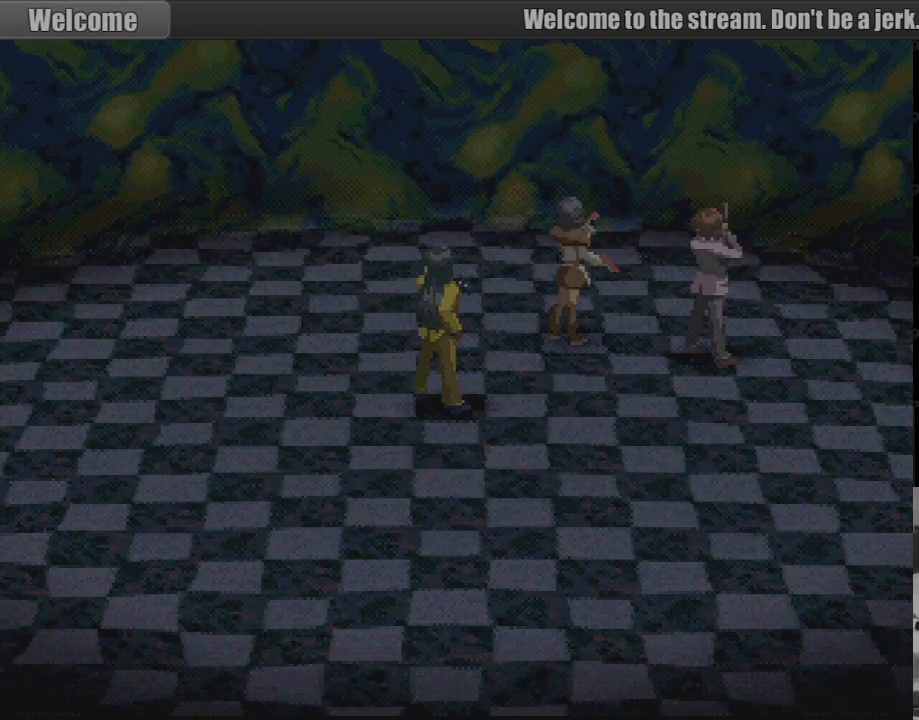
{"buttons": [], "events": []}
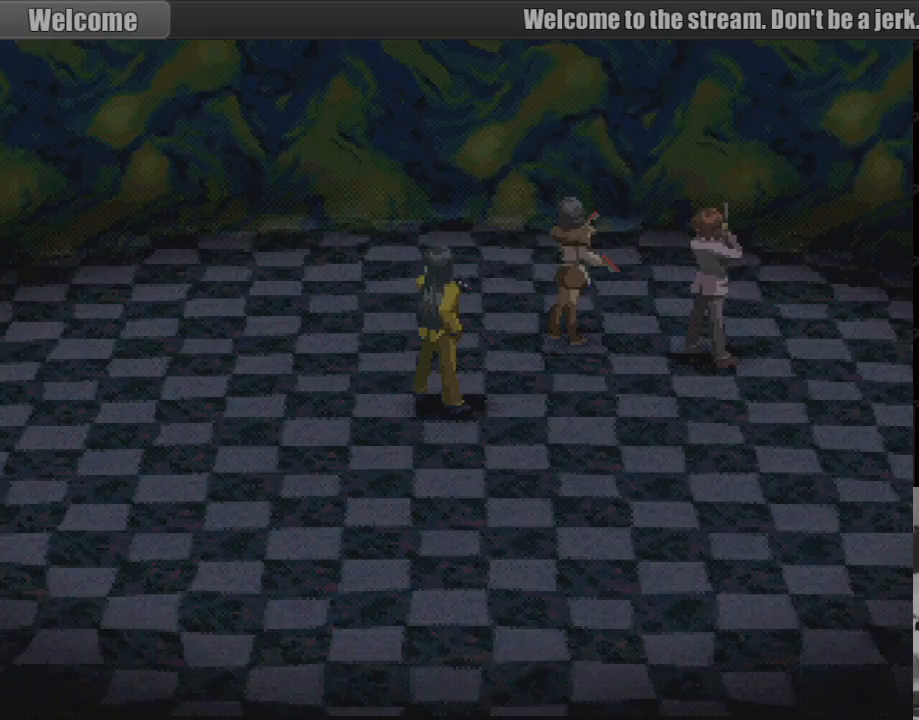
{"buttons": [], "events": [[233, "CROSS", "down"], [283, "CROSS", "up"]]}
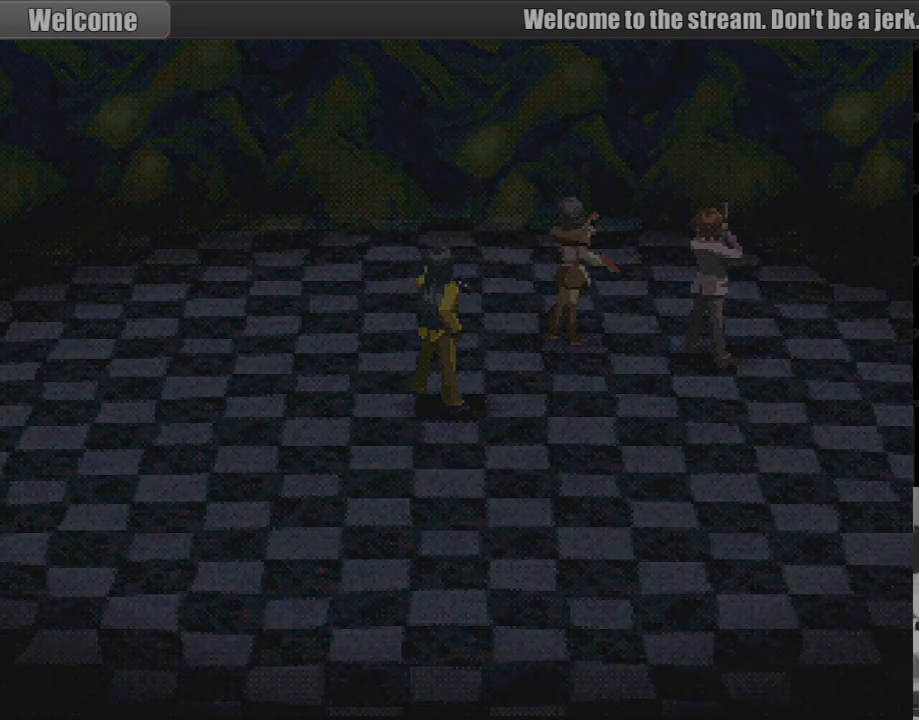
{"buttons": [], "events": []}
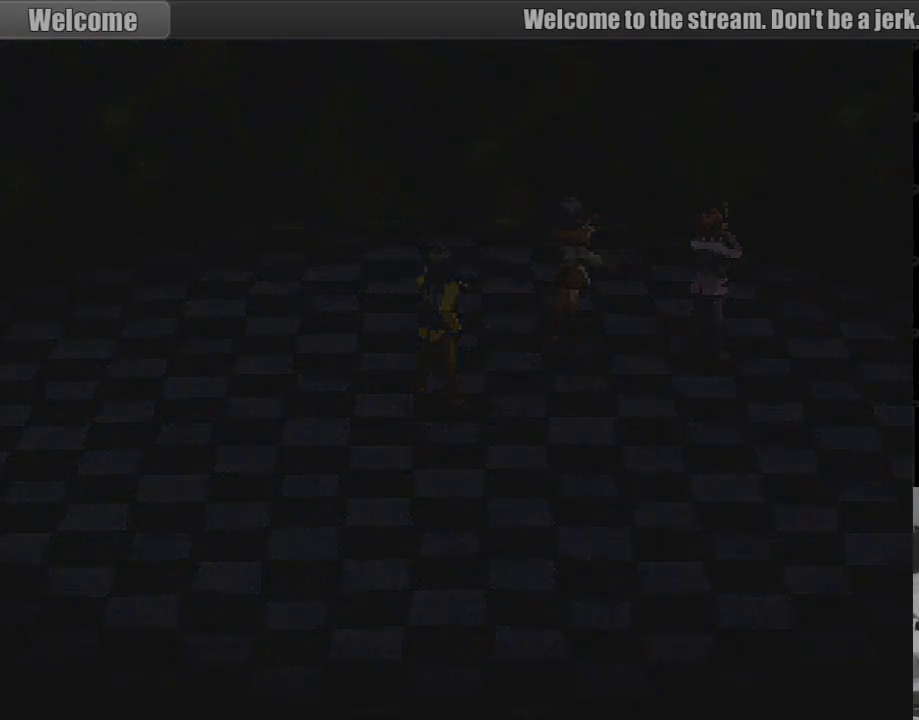
{"buttons": [], "events": []}